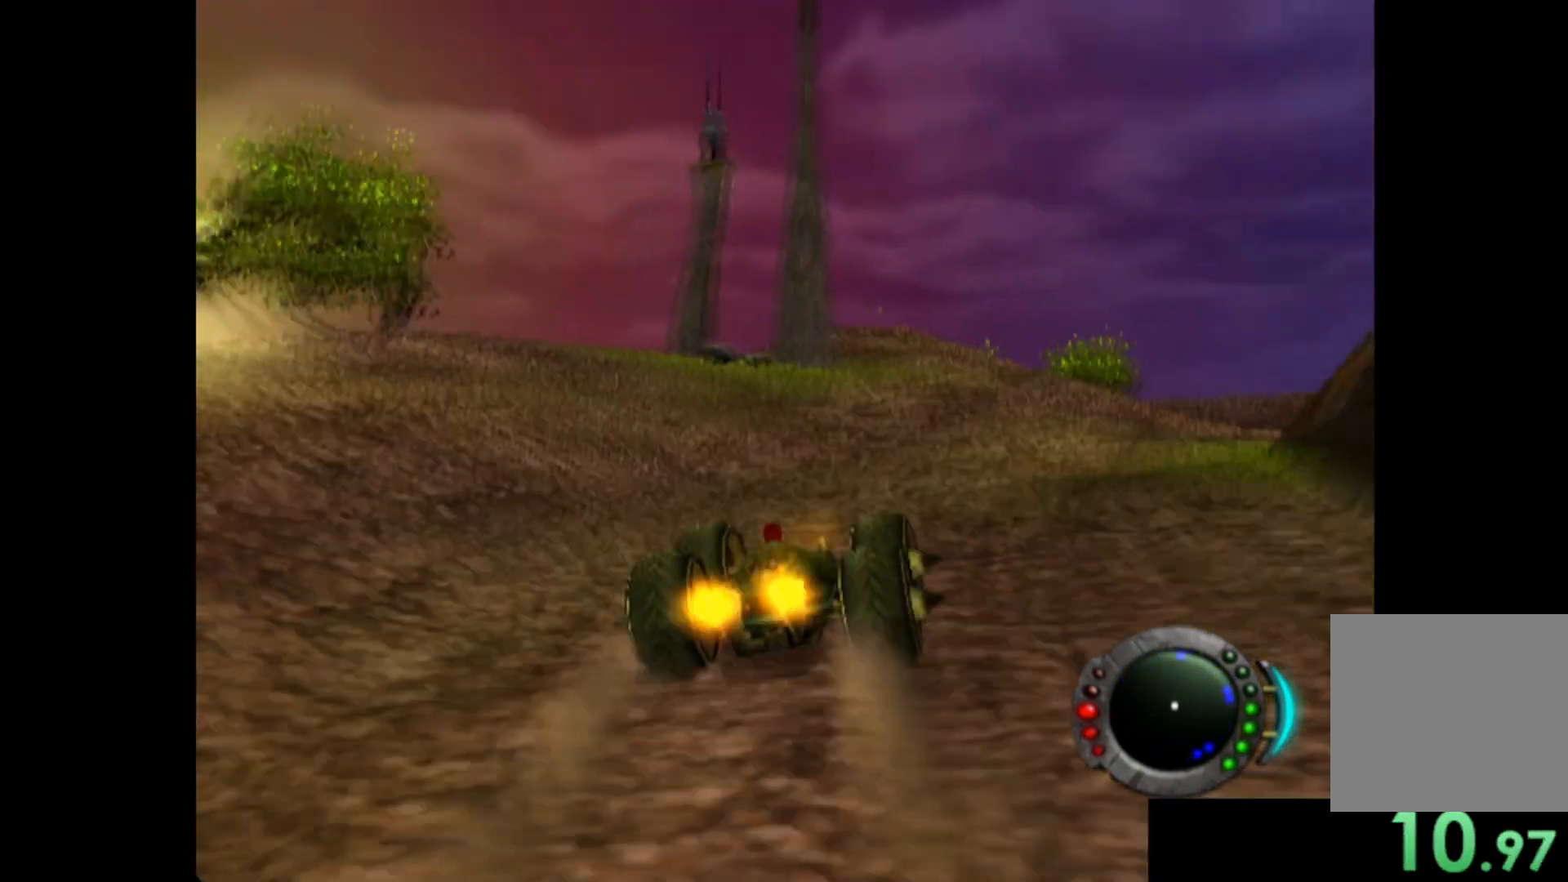
Gameplay with a controller (Xbox layout); each line is a JSON object with the inputs held at the frame after it. "events" lists button and stick changes between this image and that frame as [ms after this image, input, new state], when the widget could be followed in between. Not read: right_stick.
{"buttons": ["A"], "left_stick": "center", "events": []}
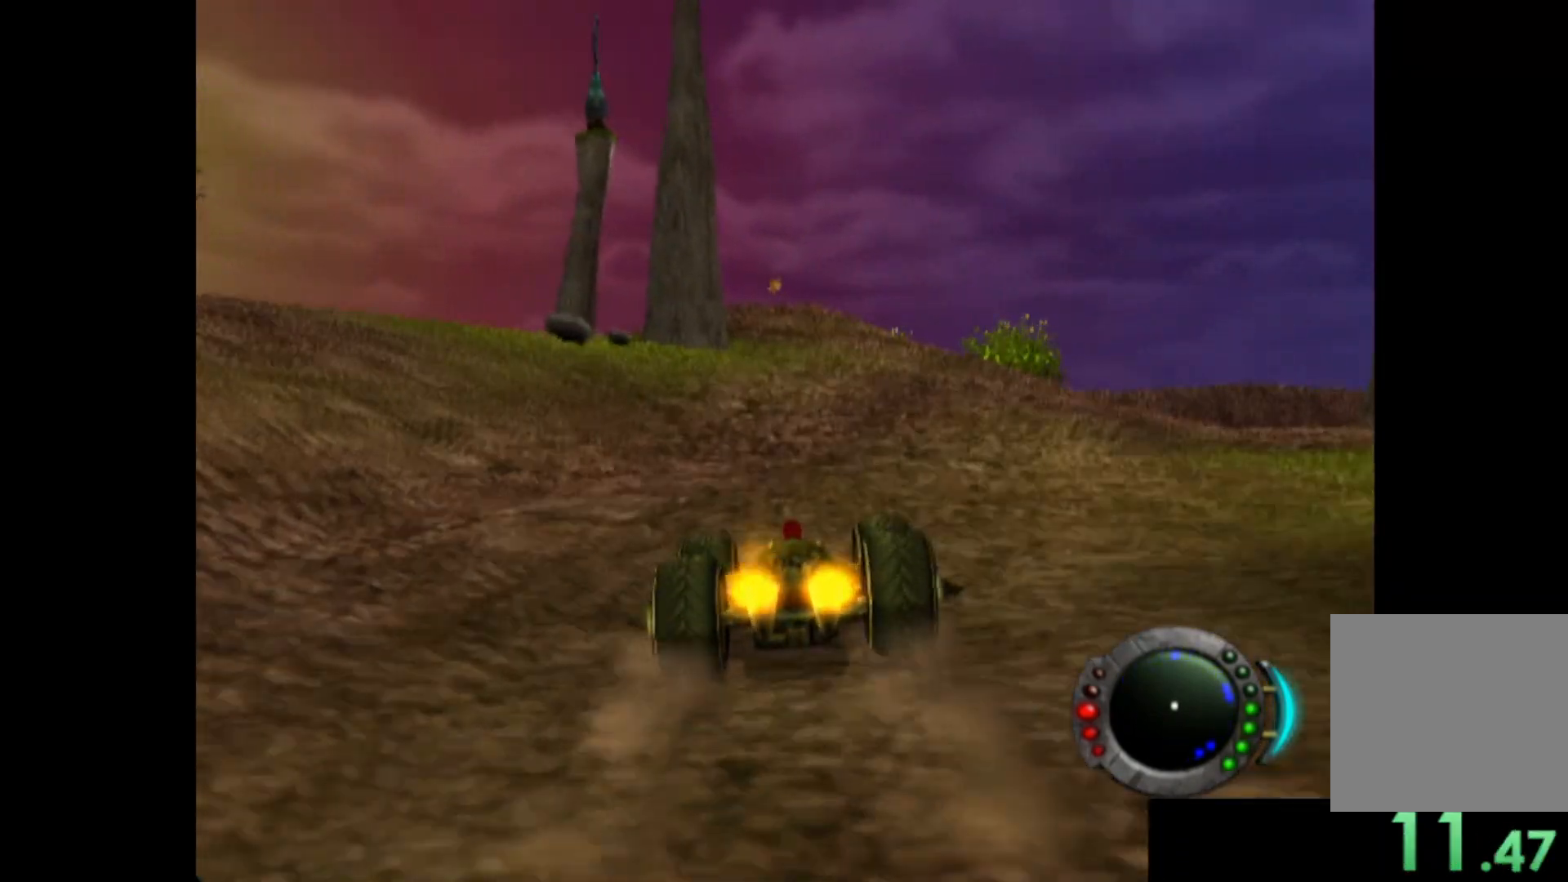
{"buttons": ["A"], "left_stick": "center", "events": []}
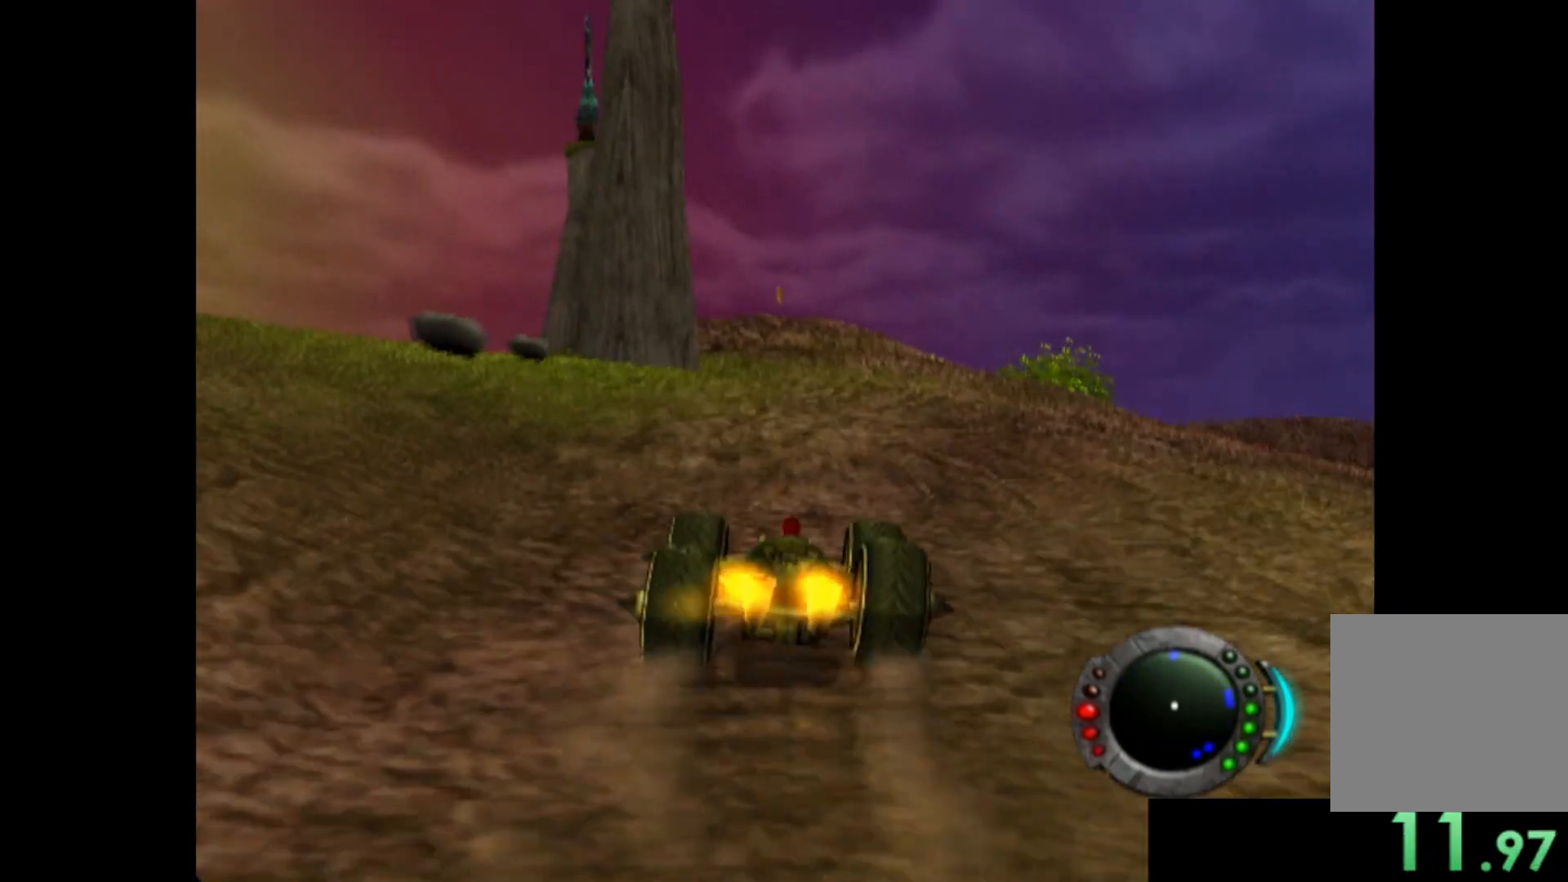
{"buttons": ["A"], "left_stick": "center", "events": []}
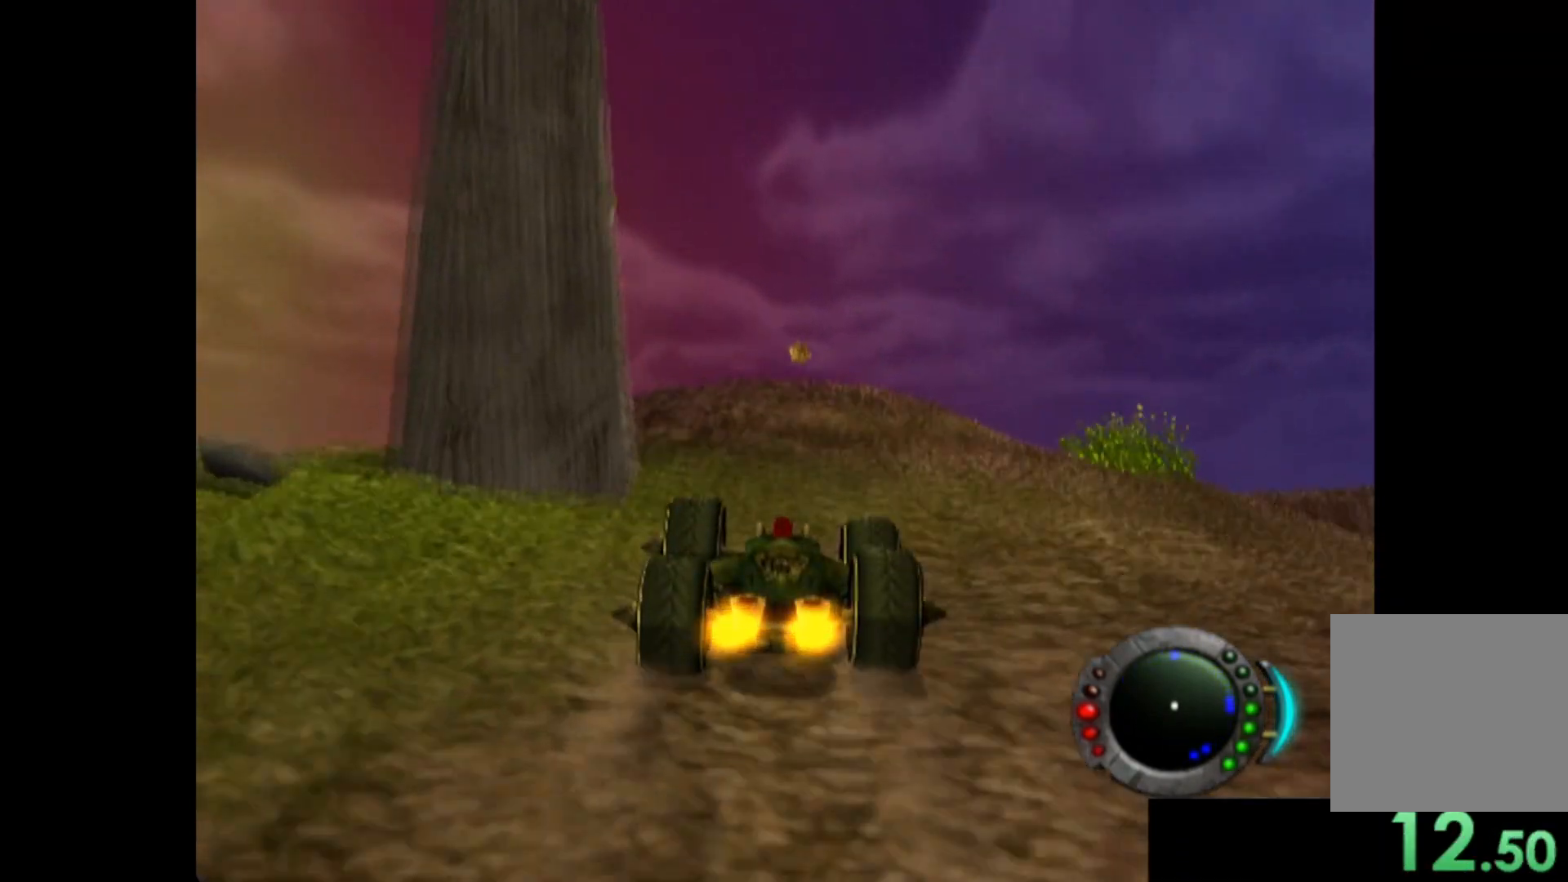
{"buttons": ["A"], "left_stick": "center", "events": []}
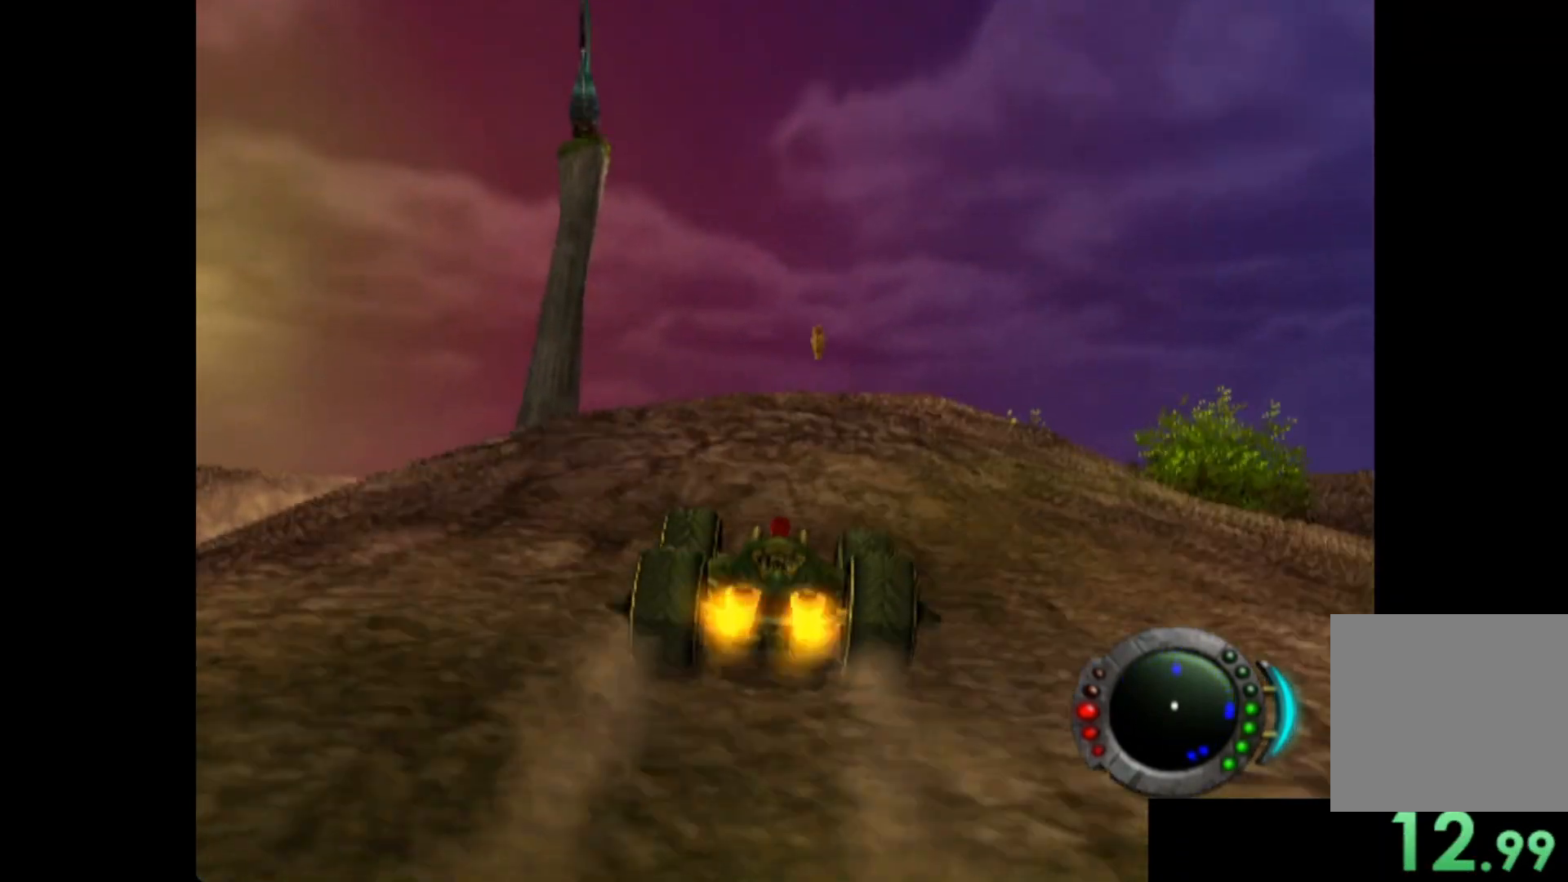
{"buttons": [], "left_stick": "right", "events": [[20, "A", "up"], [160, "left_stick", "right"]]}
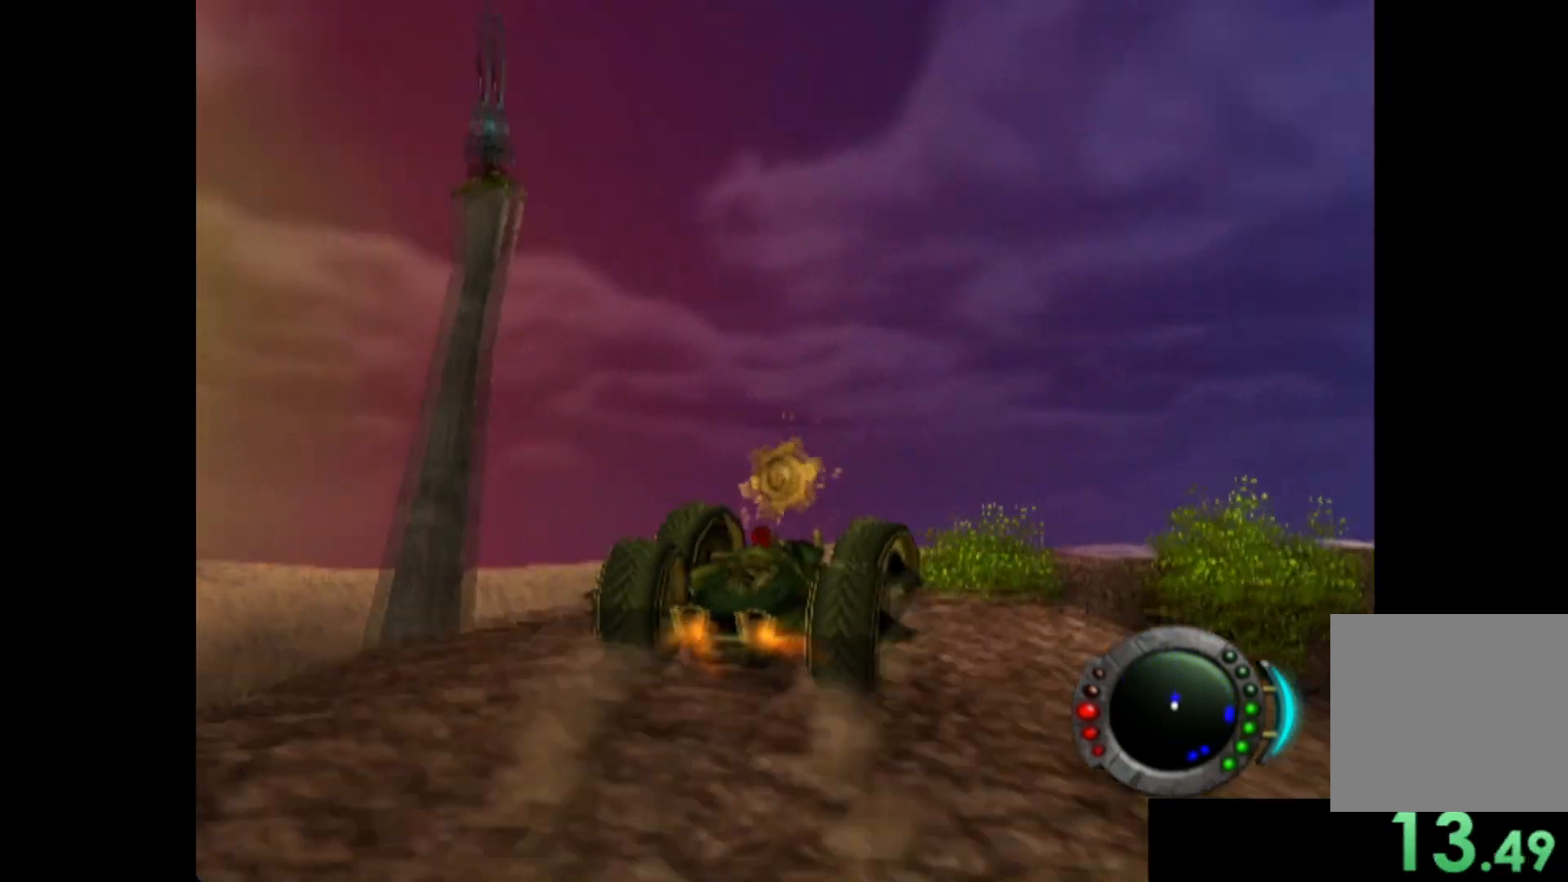
{"buttons": [], "left_stick": "right", "events": []}
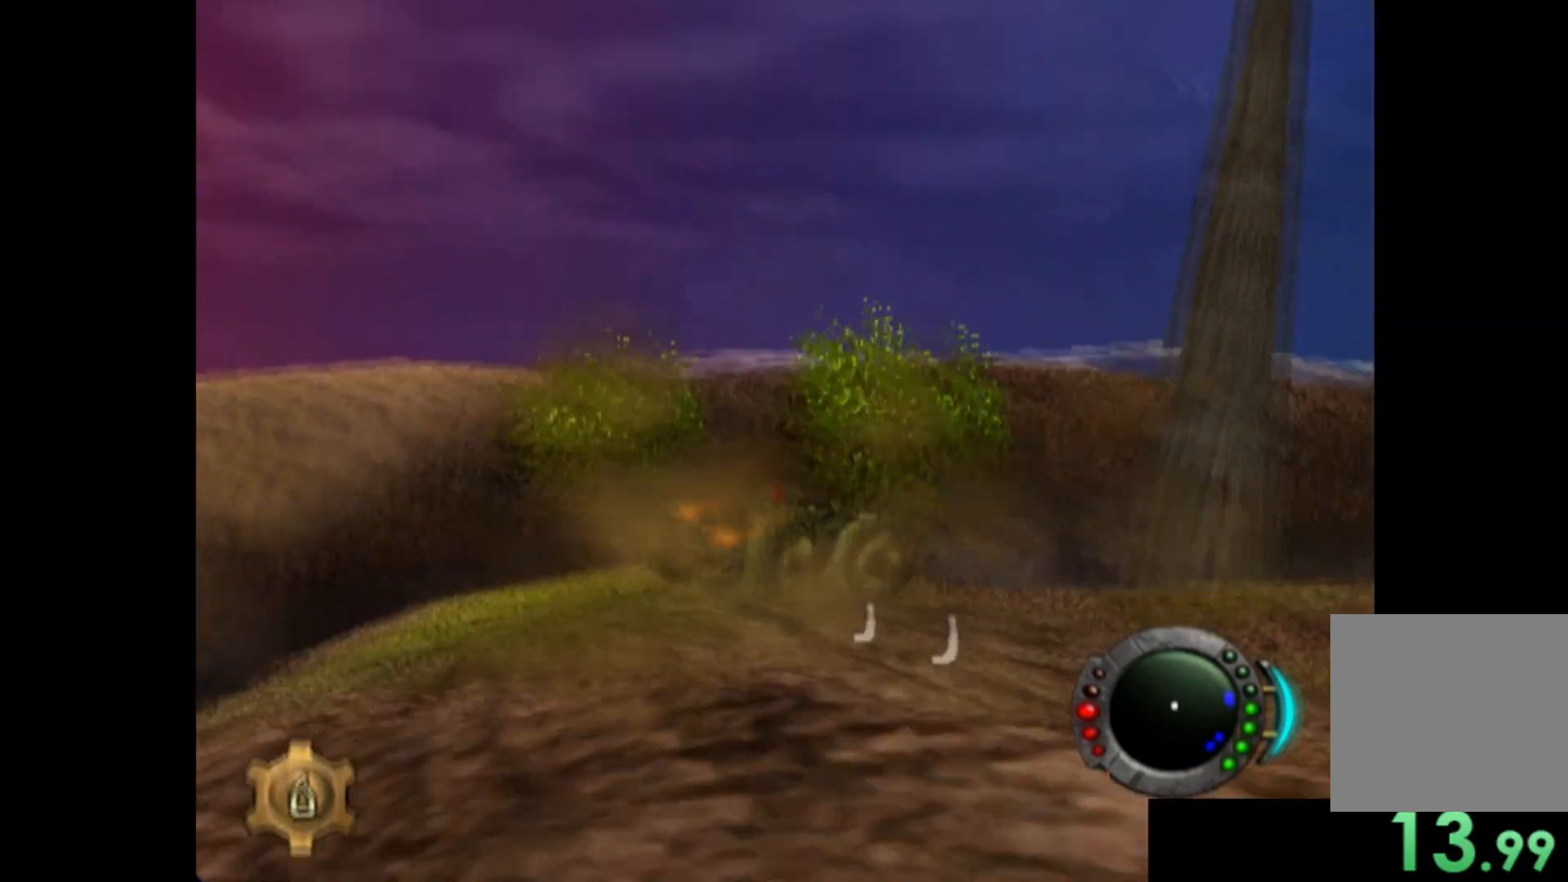
{"buttons": ["A"], "left_stick": "center", "events": [[100, "A", "down"], [500, "left_stick", "center"]]}
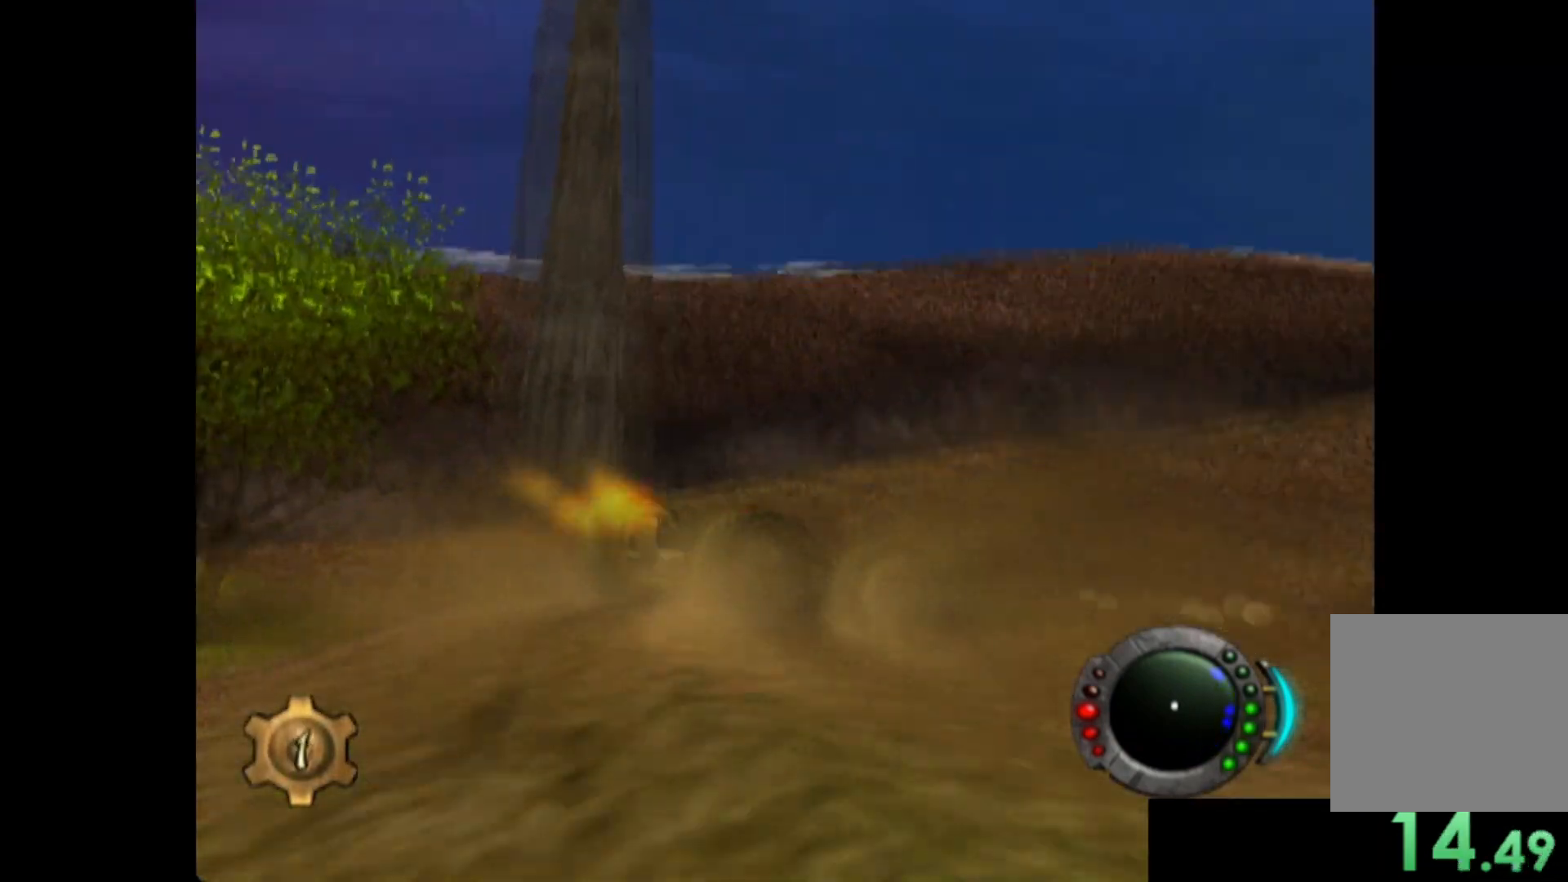
{"buttons": ["A"], "left_stick": "right", "events": [[400, "left_stick", "right"]]}
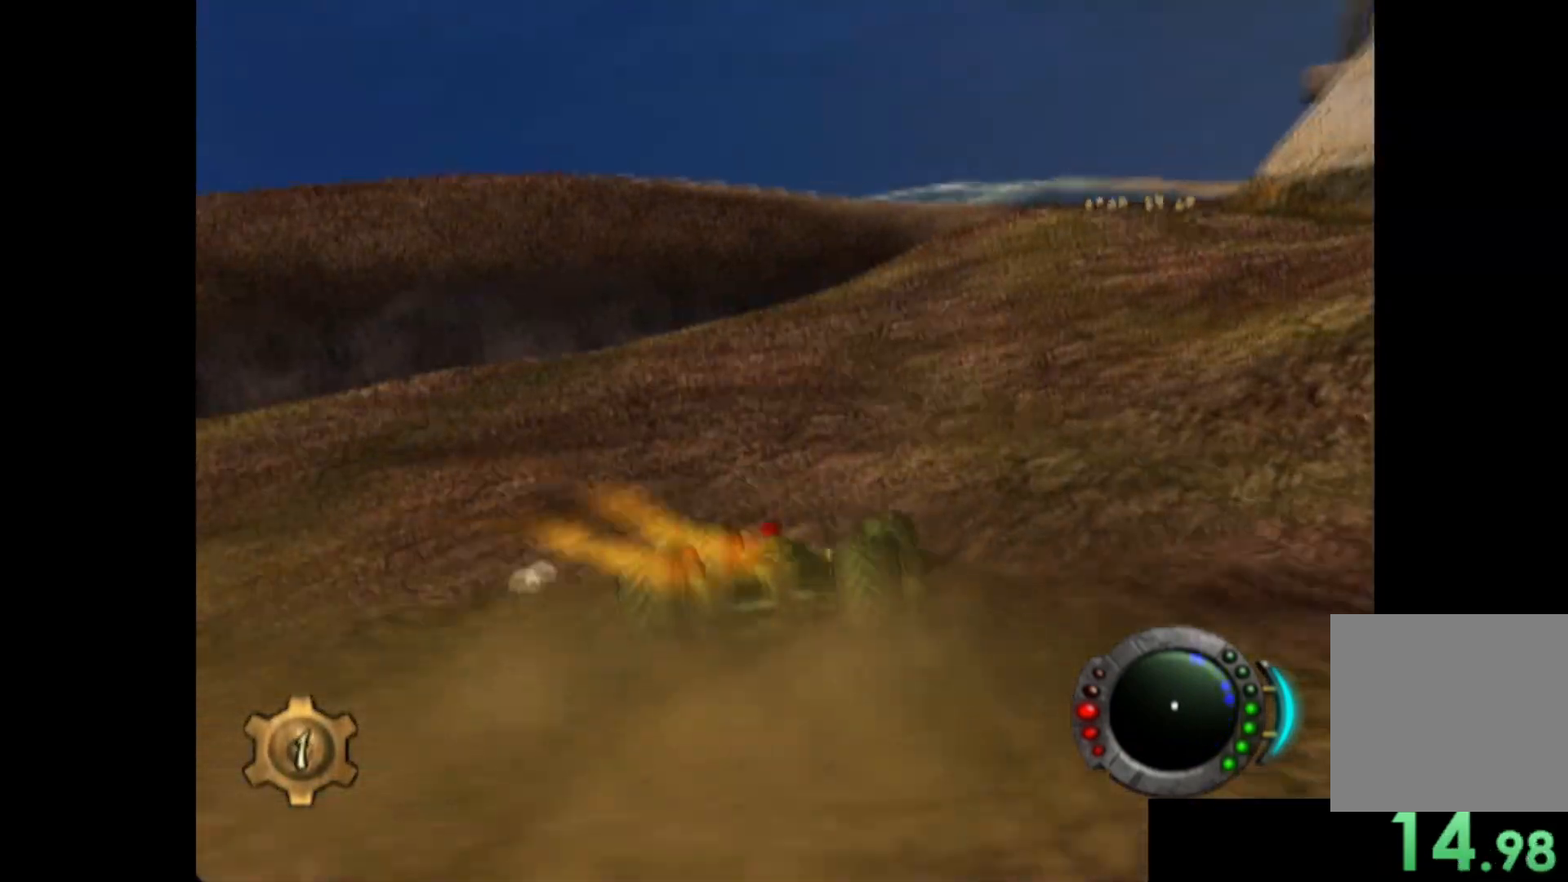
{"buttons": ["A"], "left_stick": "center", "events": [[140, "left_stick", "center"]]}
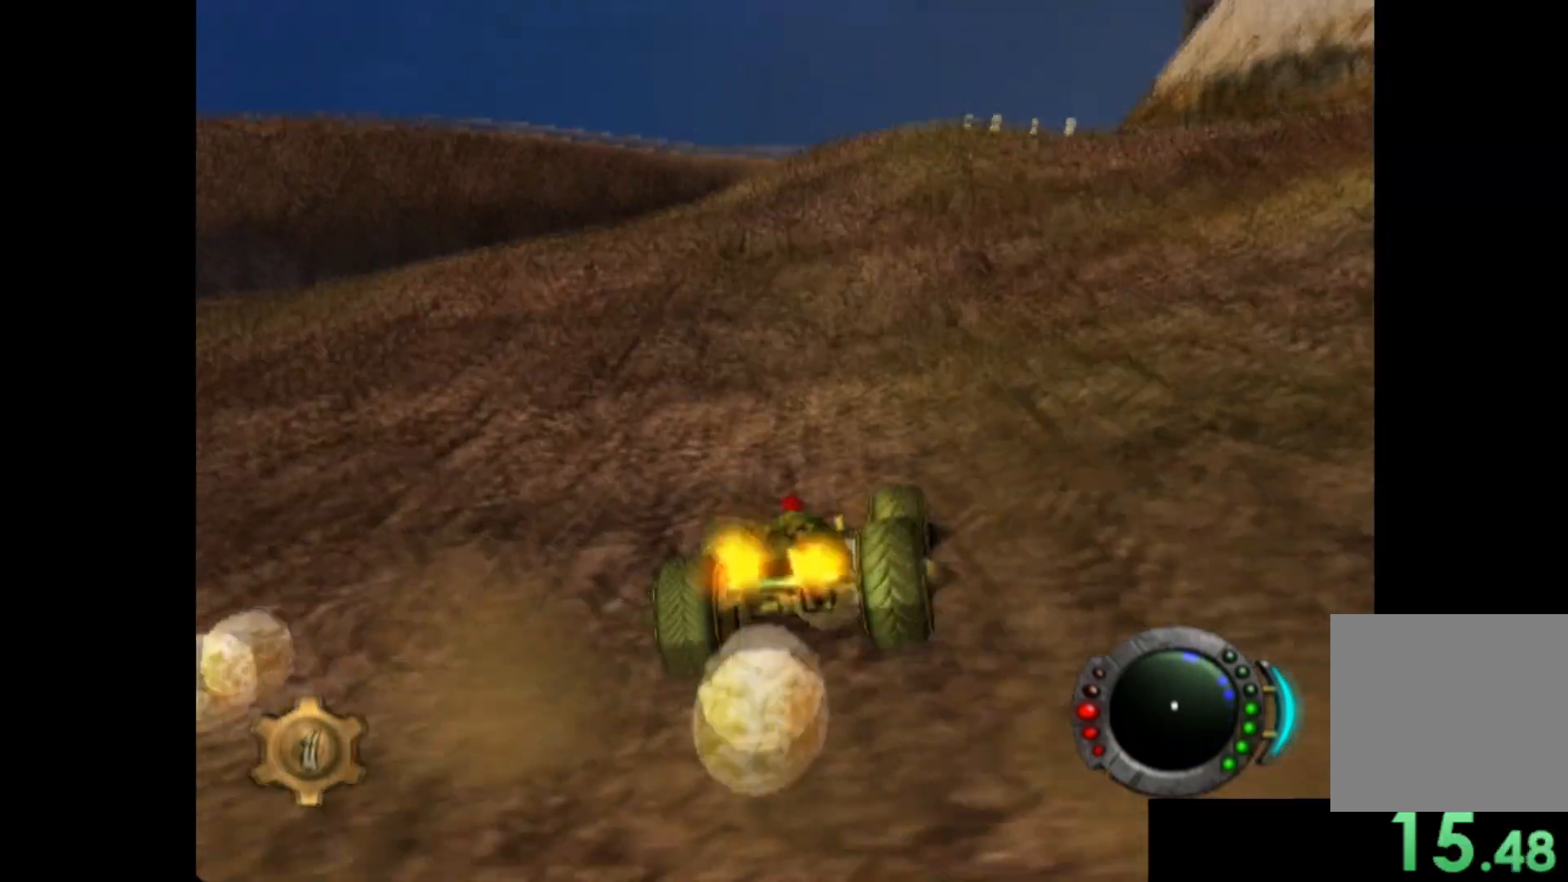
{"buttons": ["A"], "left_stick": "center", "events": [[160, "left_stick", "down-right"], [280, "left_stick", "center"]]}
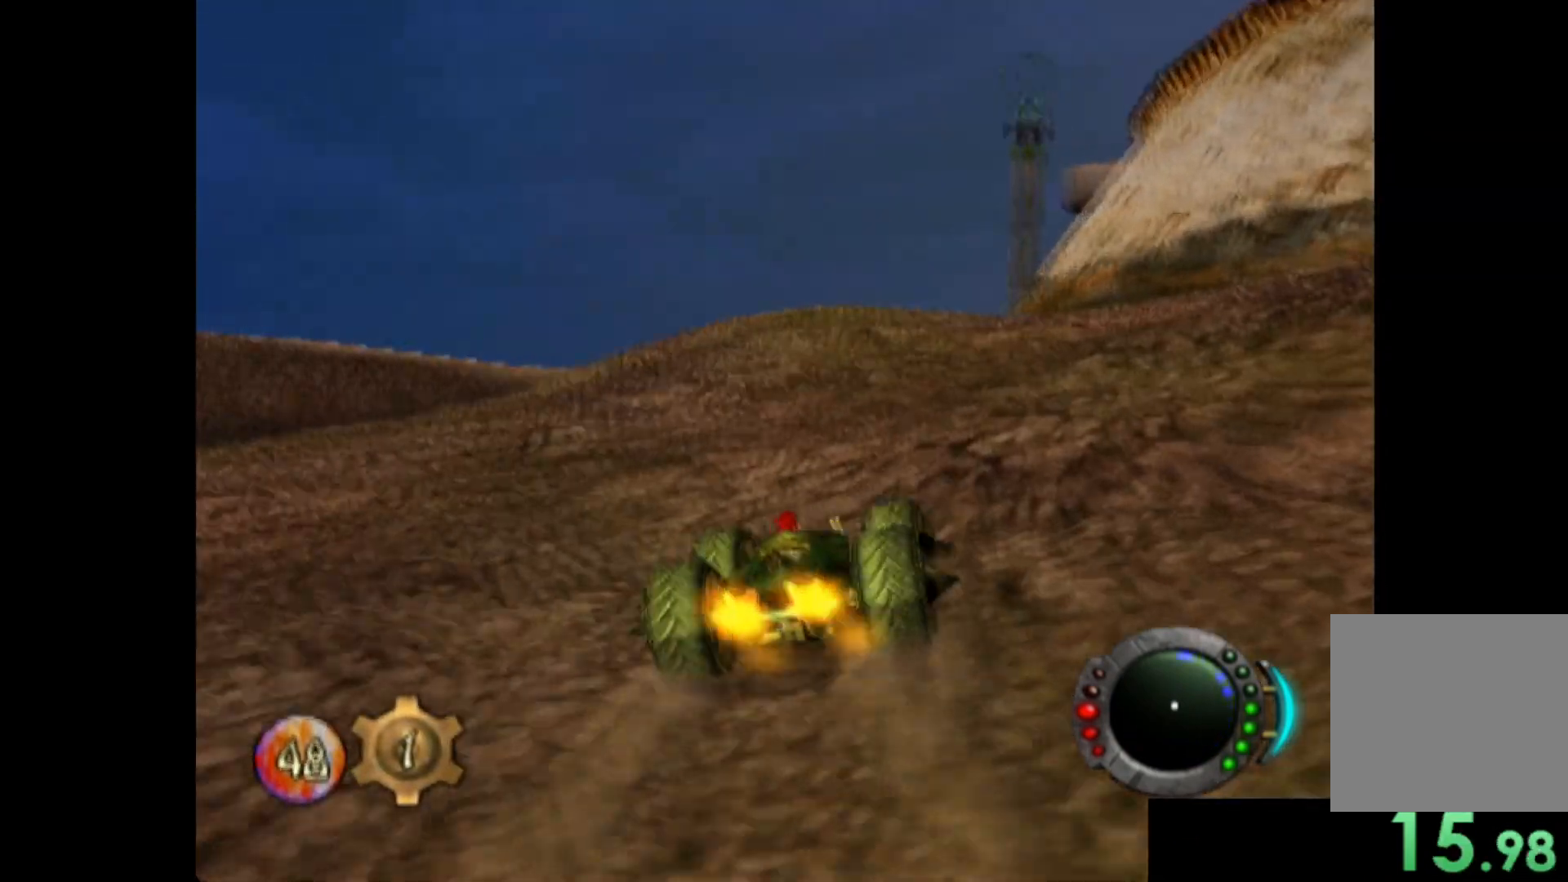
{"buttons": ["A"], "left_stick": "center", "events": []}
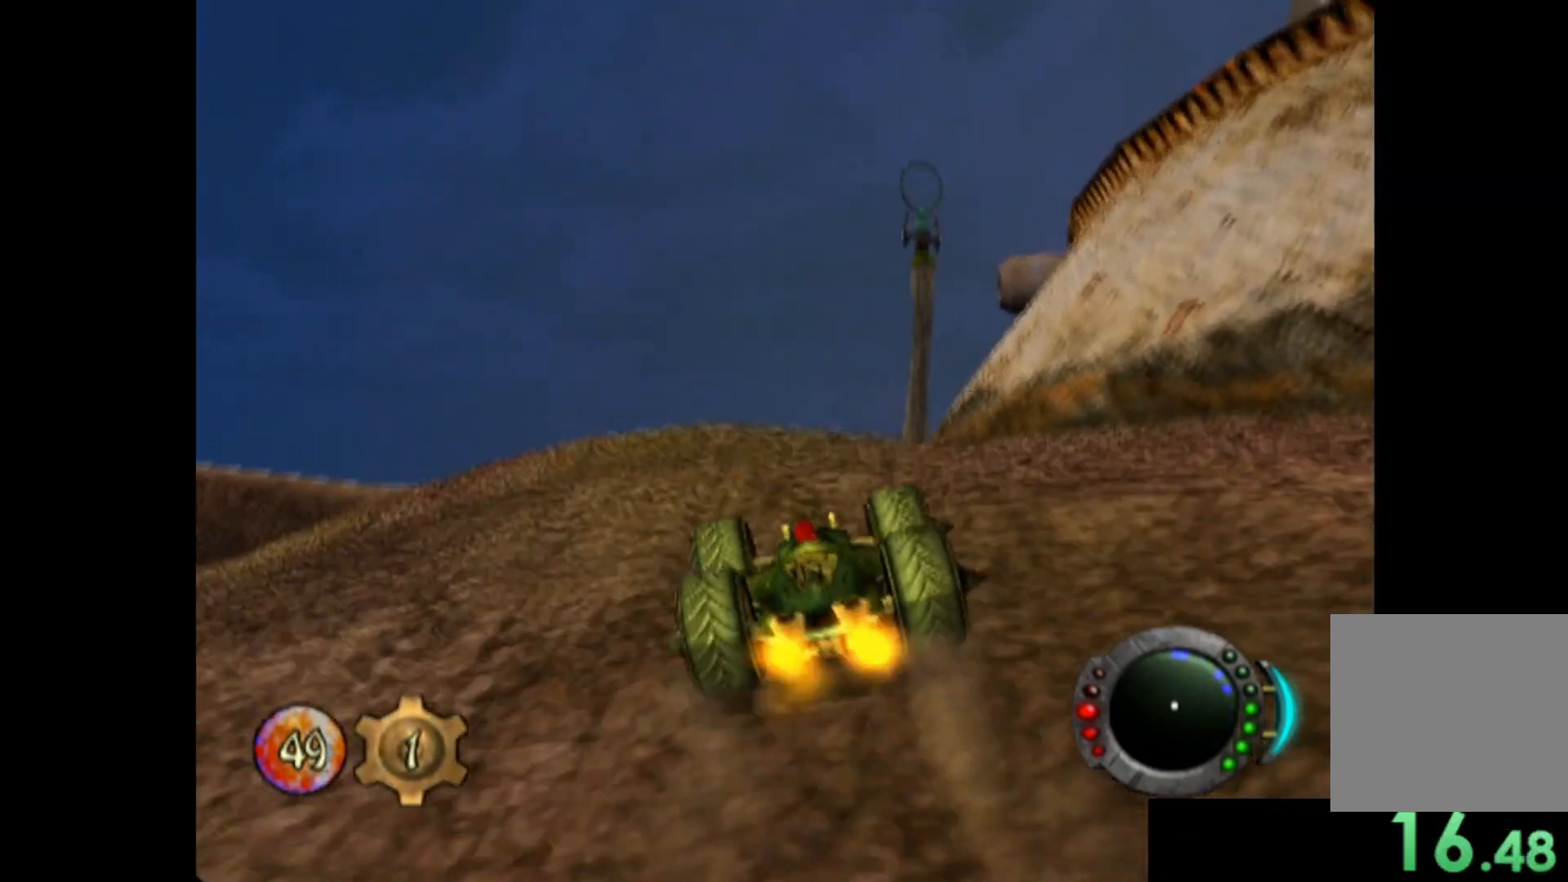
{"buttons": ["A"], "left_stick": "left", "events": [[480, "left_stick", "left"]]}
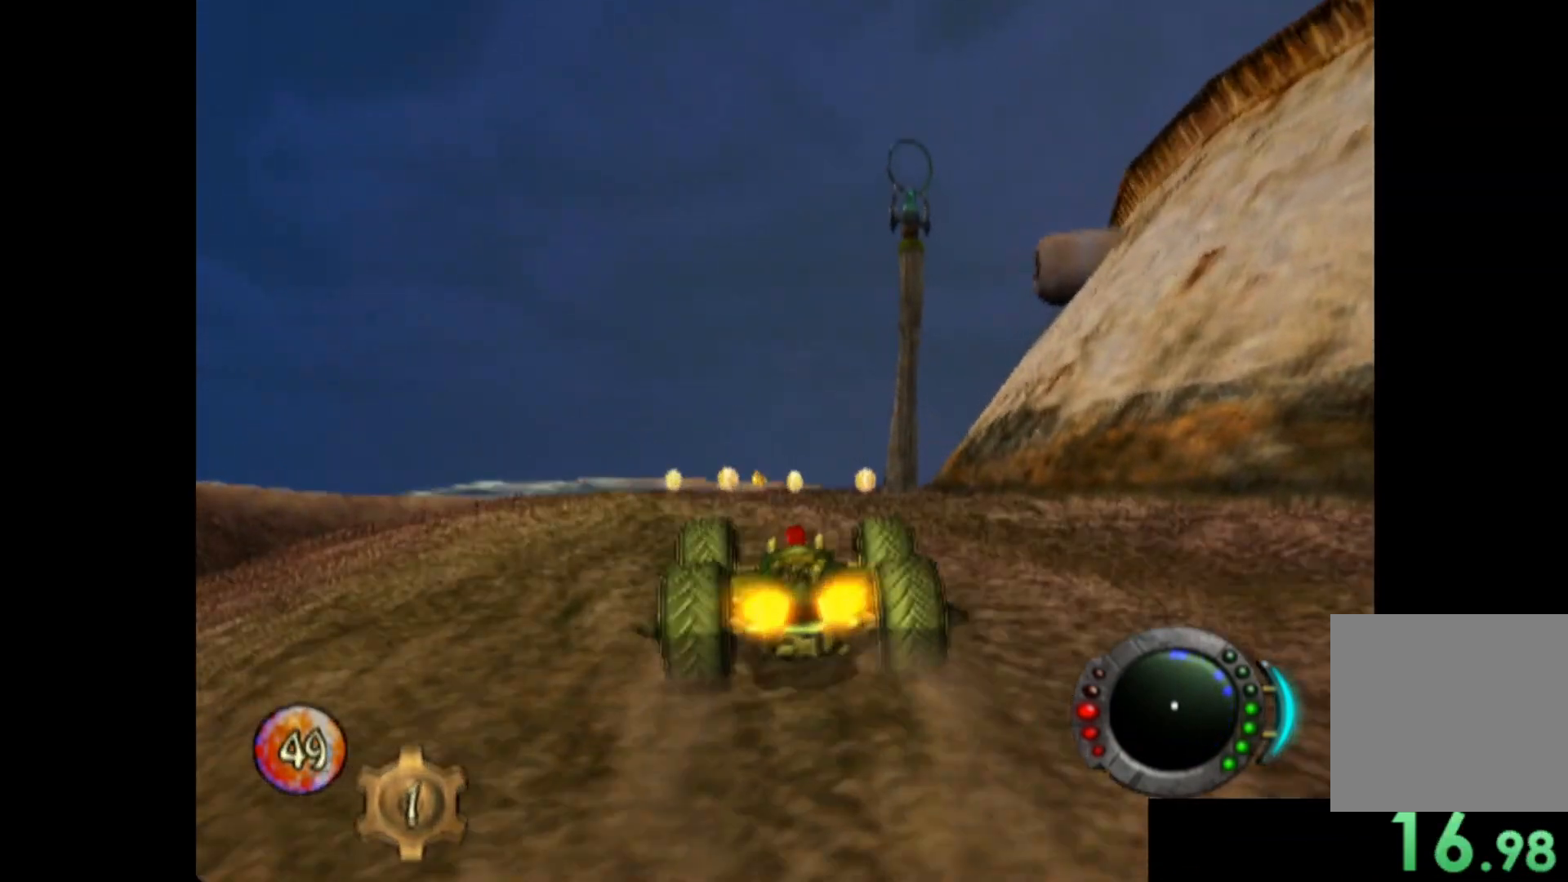
{"buttons": ["A"], "left_stick": "center", "events": [[80, "left_stick", "center"]]}
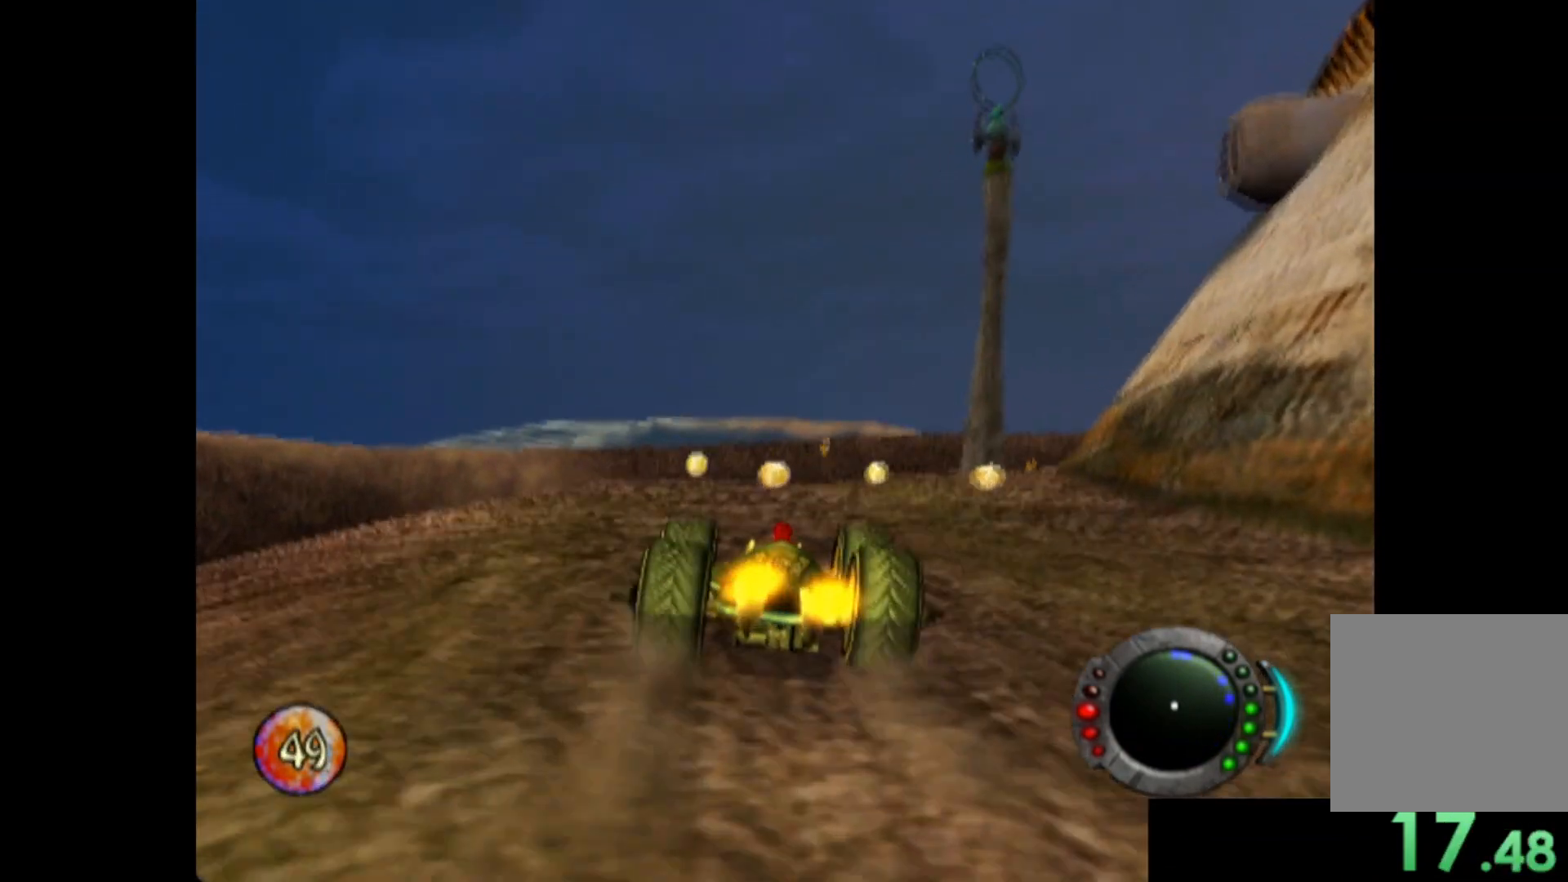
{"buttons": ["A"], "left_stick": "center", "events": [[120, "left_stick", "right"], [220, "left_stick", "center"]]}
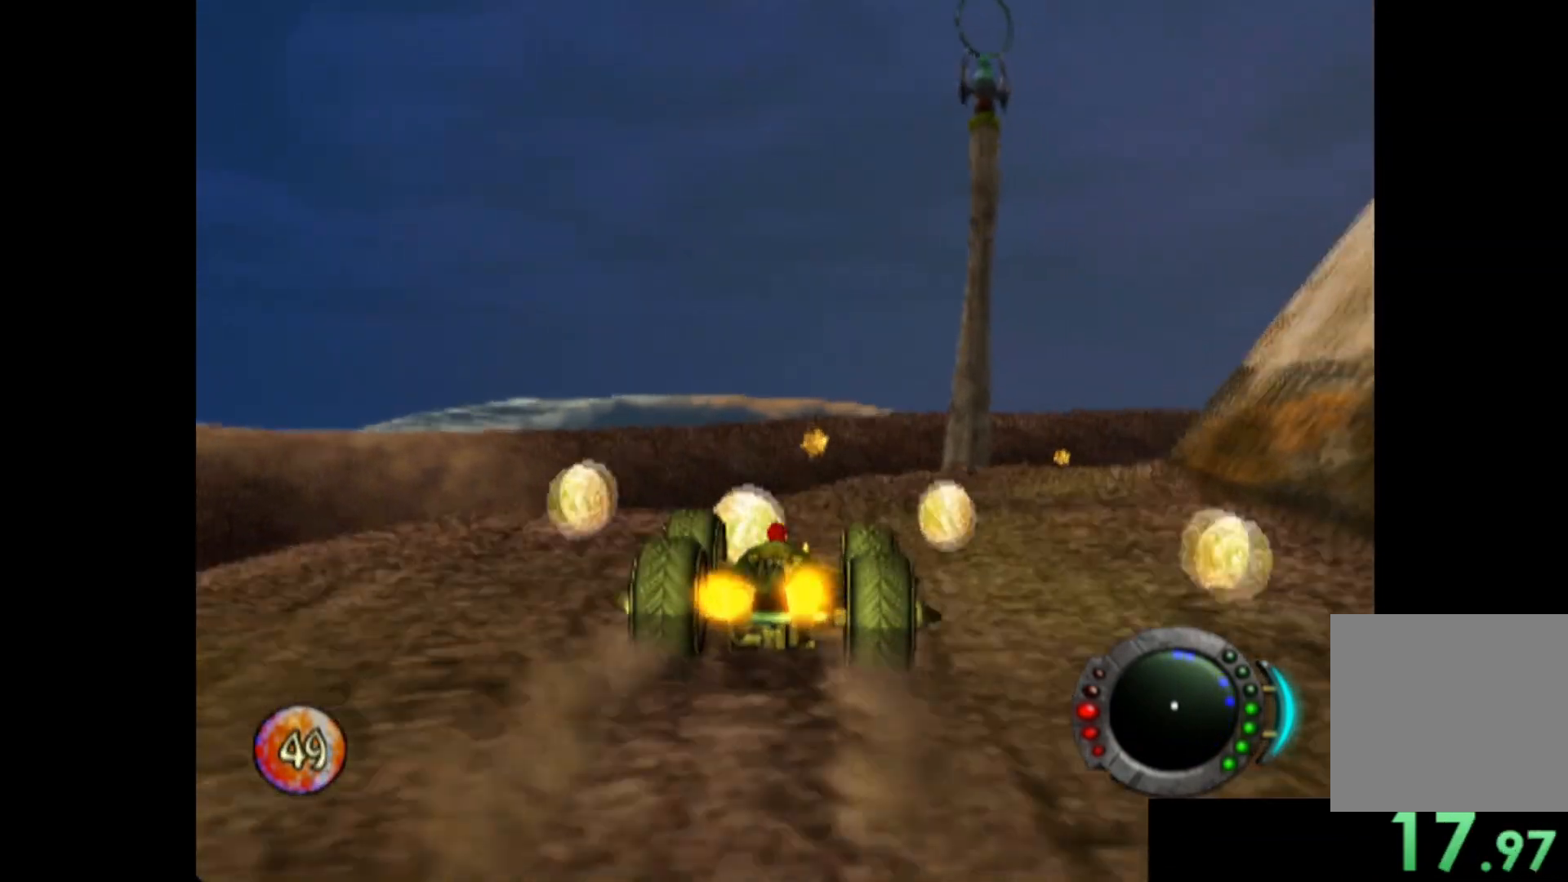
{"buttons": ["A"], "left_stick": "center", "events": []}
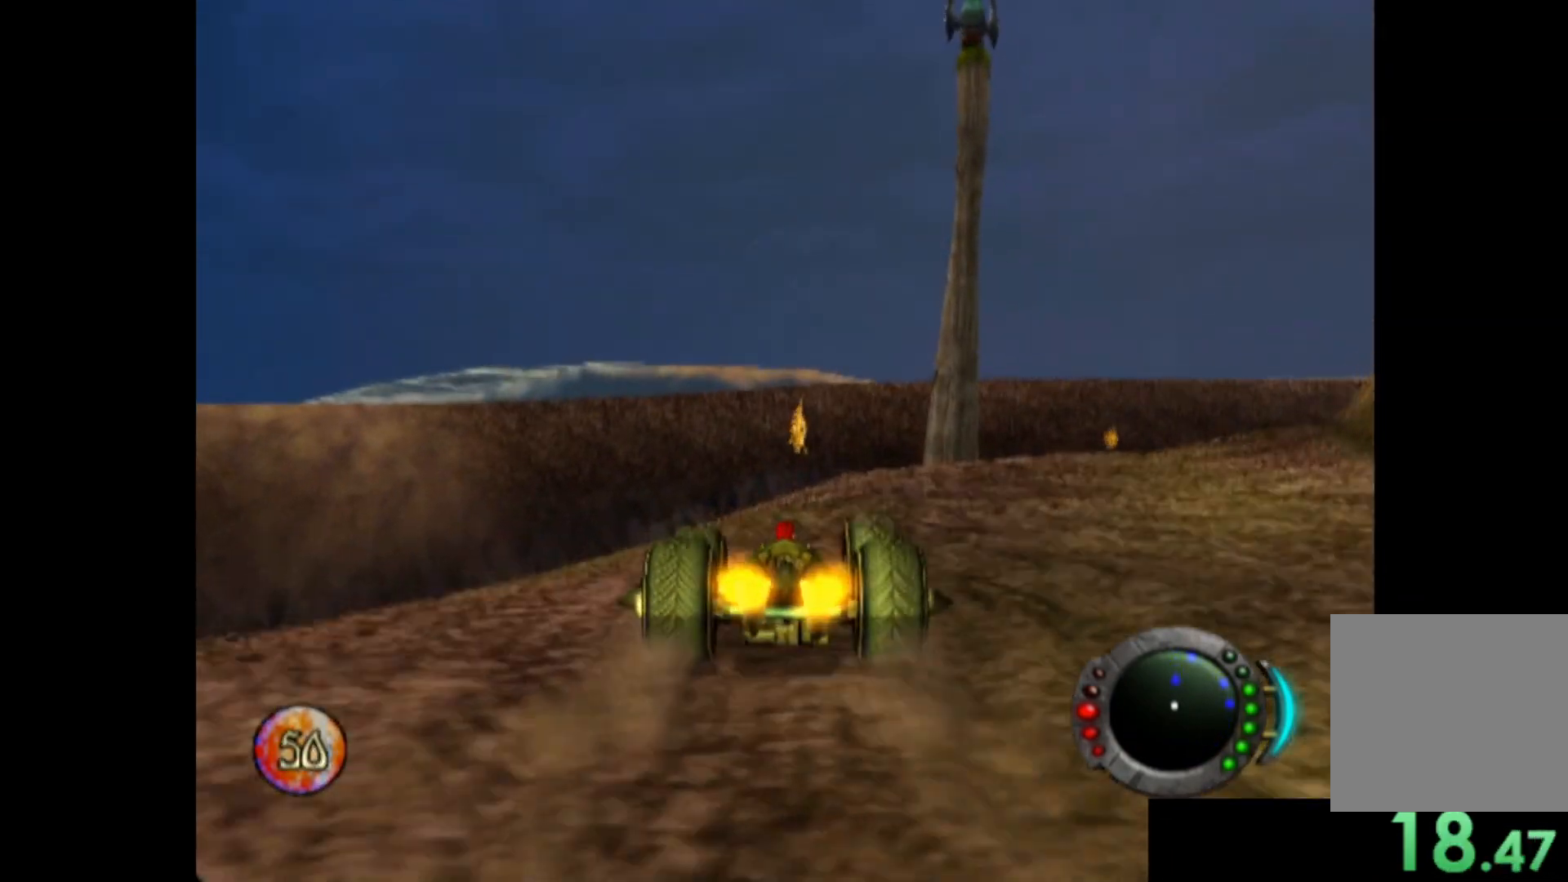
{"buttons": ["A"], "left_stick": "center", "events": [[20, "left_stick", "down-right"], [200, "left_stick", "center"], [340, "left_stick", "down-right"], [460, "left_stick", "center"]]}
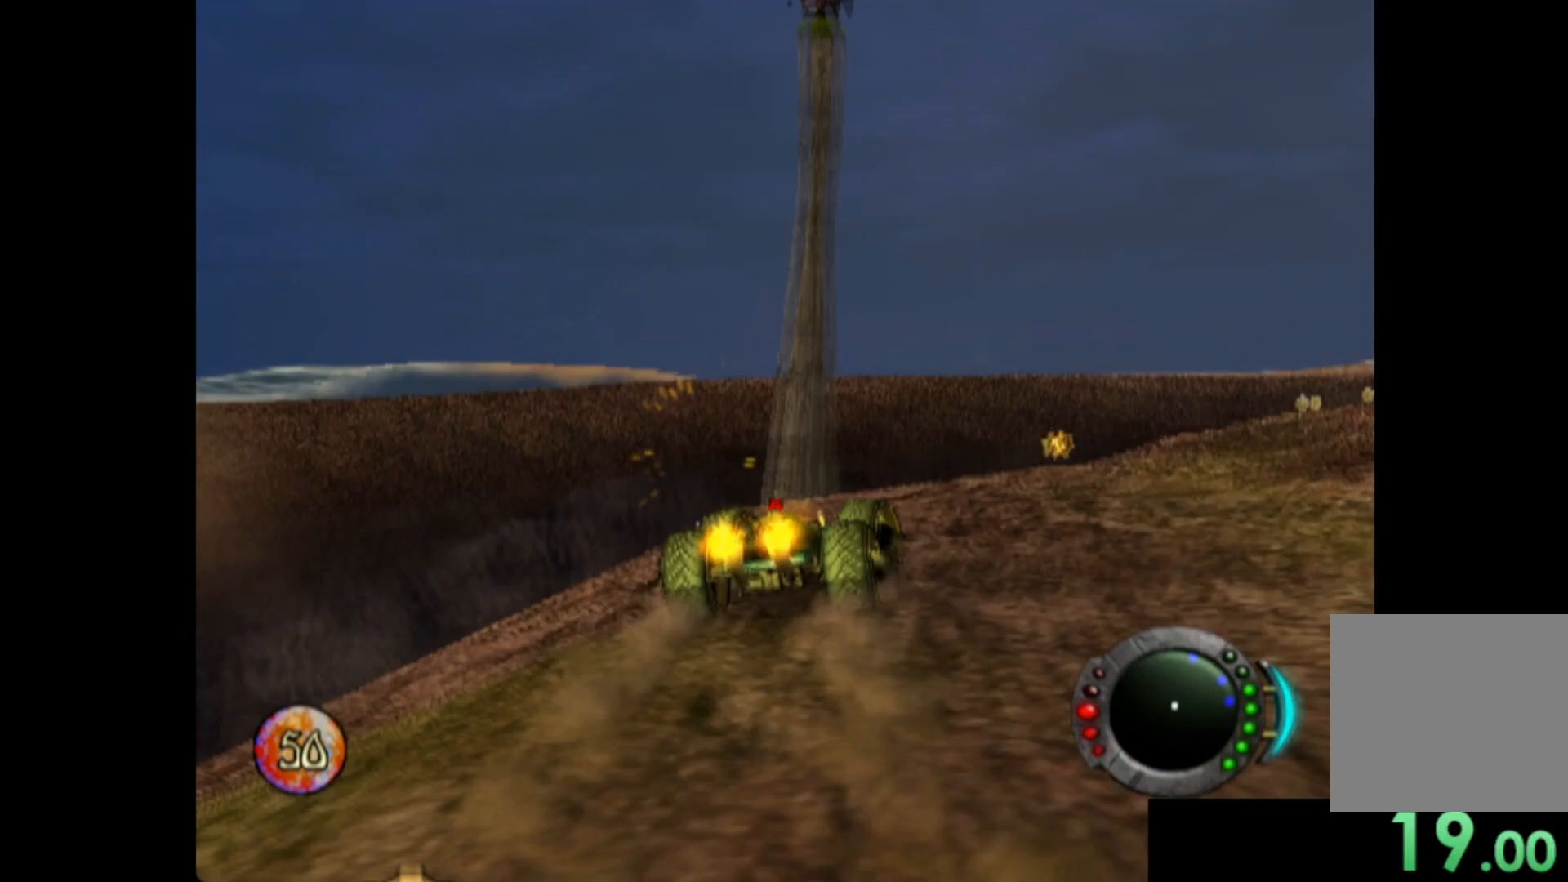
{"buttons": ["A"], "left_stick": "center", "events": [[140, "left_stick", "right"], [300, "left_stick", "center"]]}
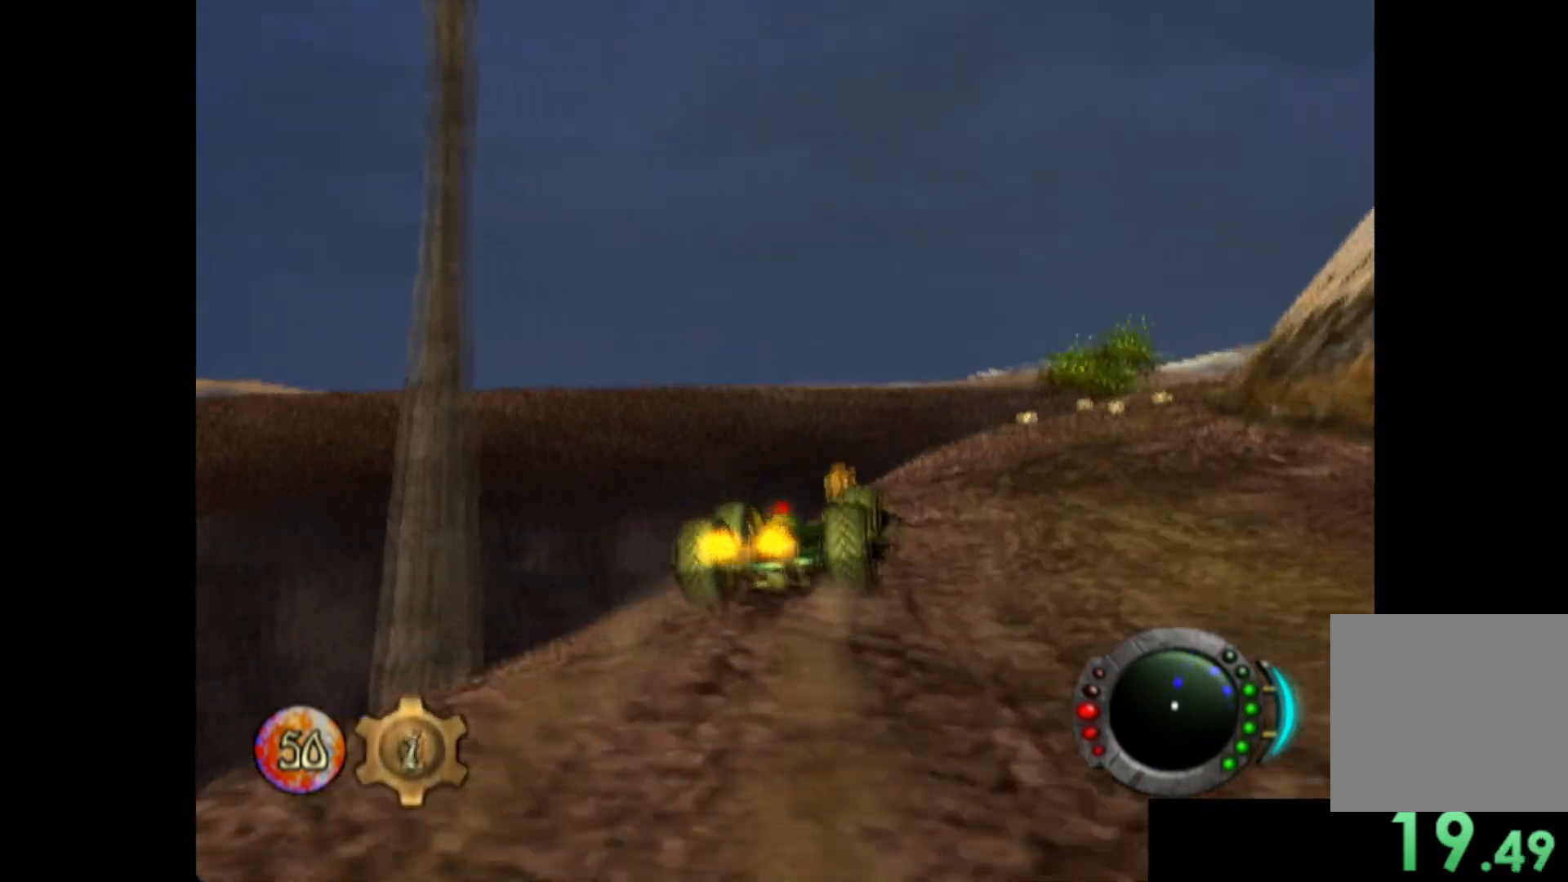
{"buttons": ["A"], "left_stick": "down-right", "events": [[140, "left_stick", "left"], [220, "left_stick", "center"], [340, "left_stick", "down-right"]]}
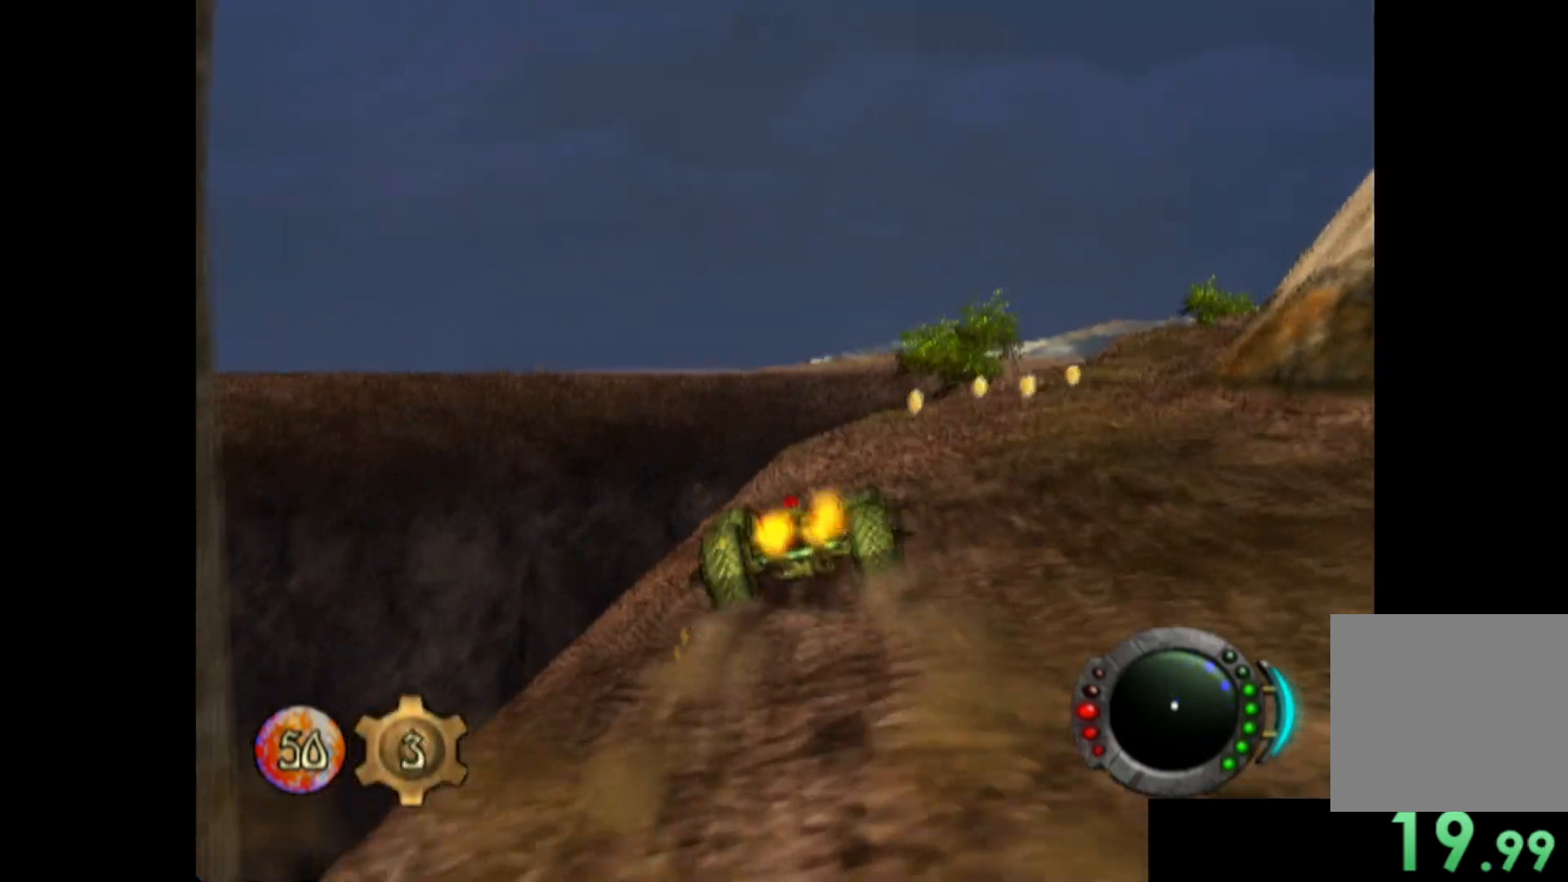
{"buttons": ["A"], "left_stick": "right", "events": [[100, "left_stick", "center"], [500, "left_stick", "right"]]}
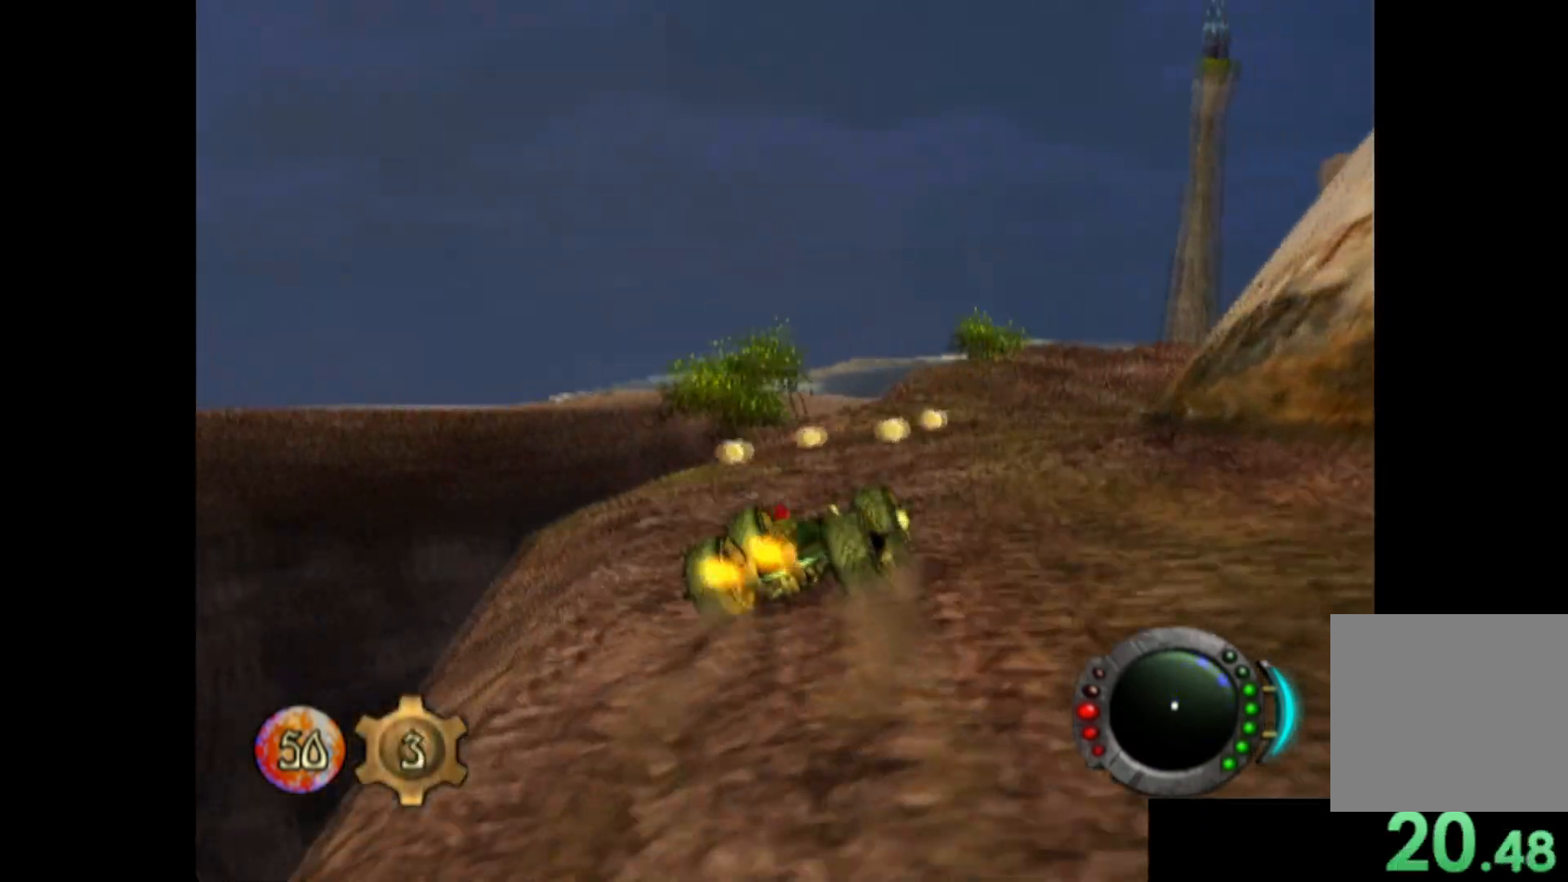
{"buttons": ["A"], "left_stick": "center", "events": [[140, "left_stick", "center"]]}
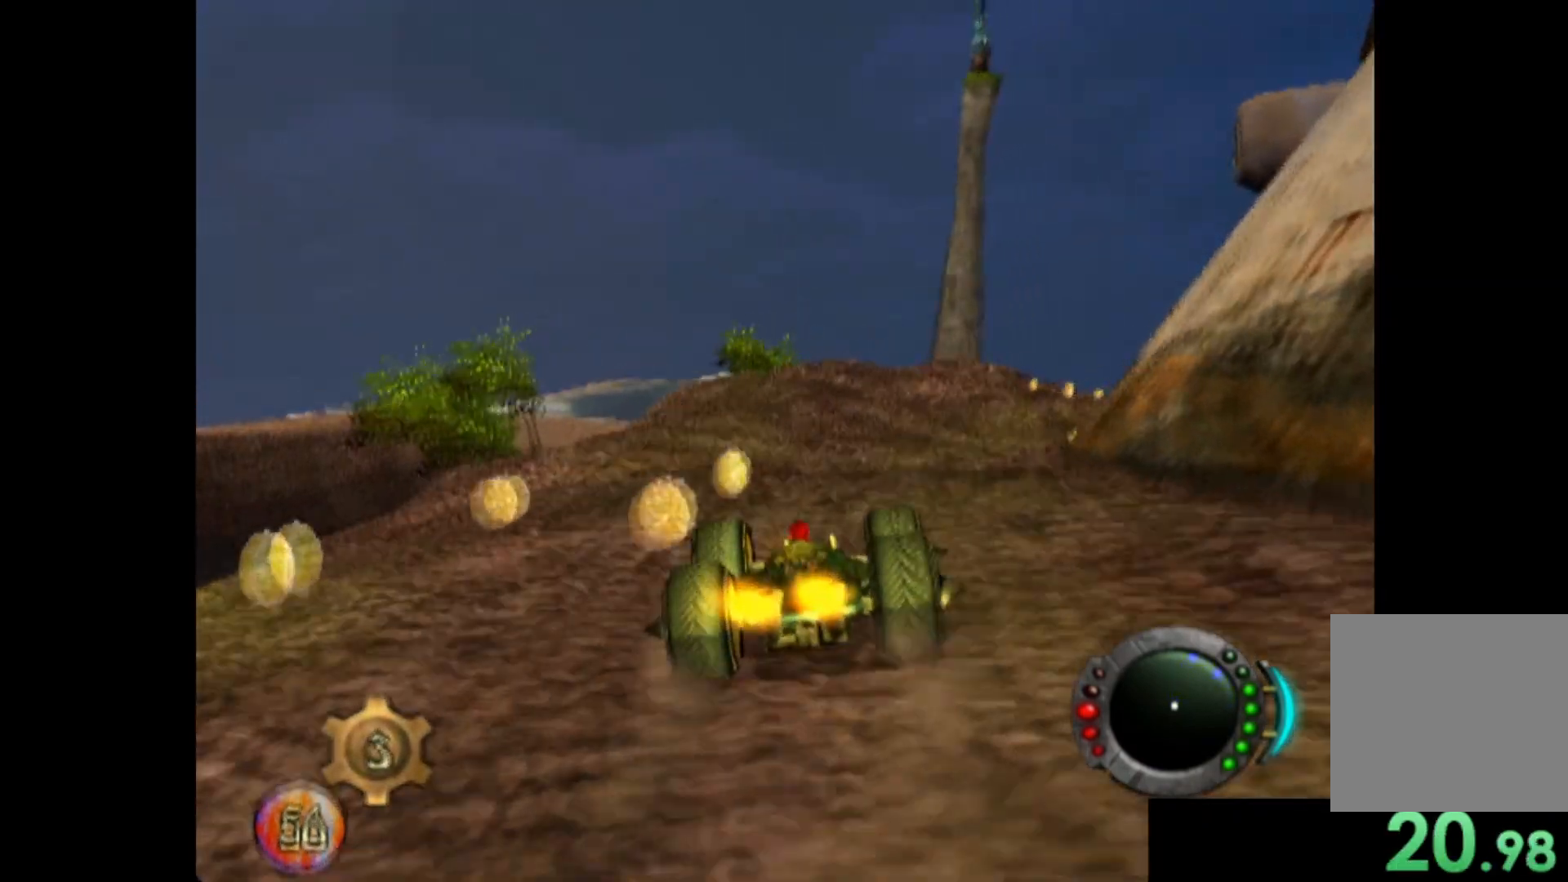
{"buttons": ["A"], "left_stick": "center", "events": [[260, "left_stick", "right"], [400, "left_stick", "center"]]}
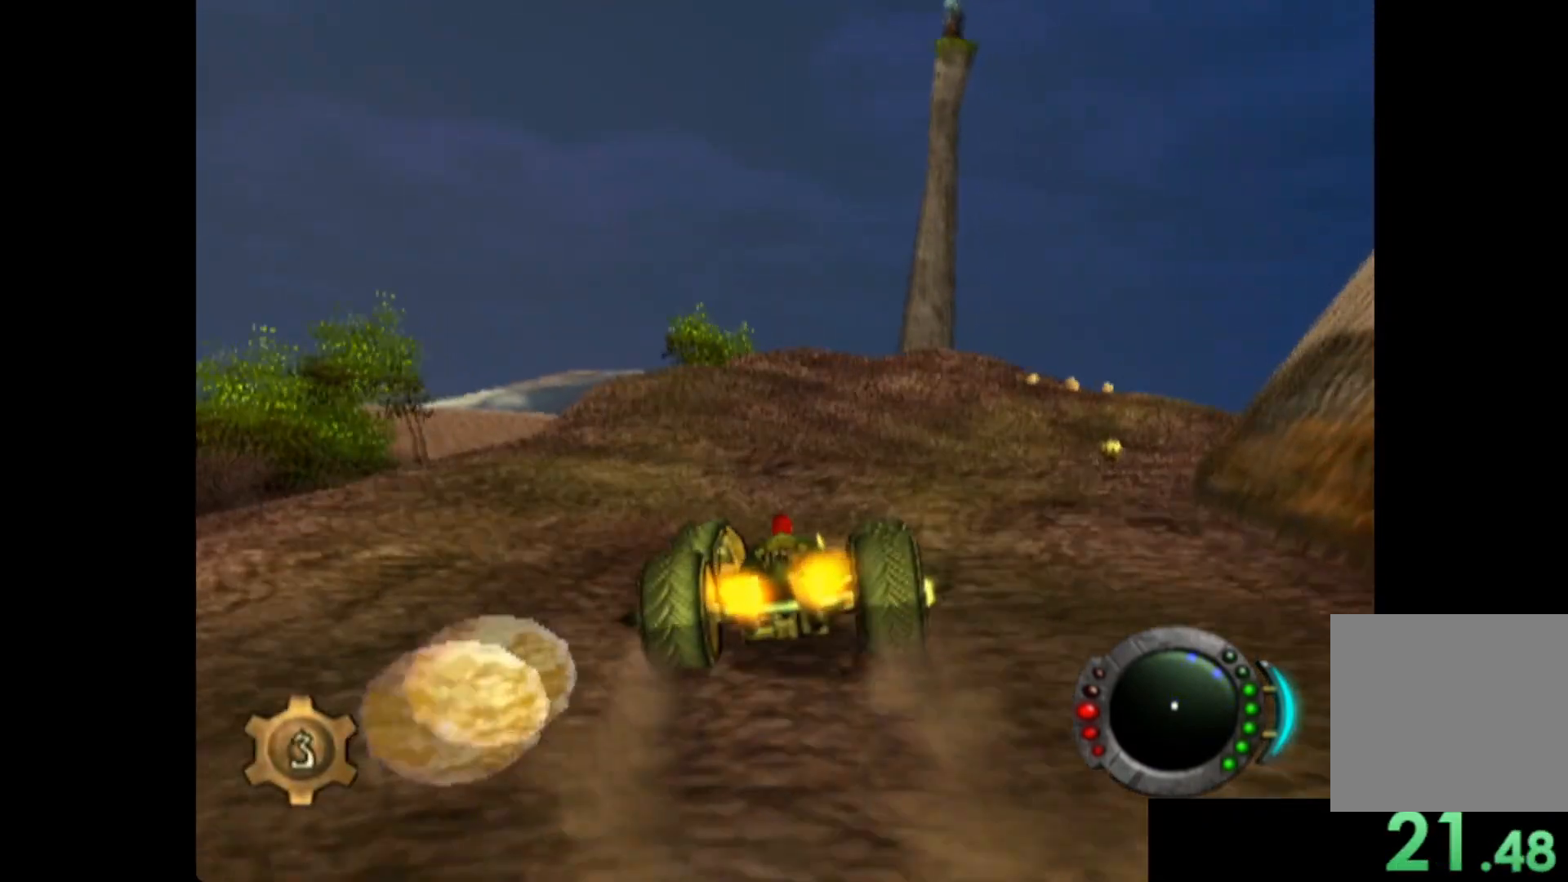
{"buttons": ["A"], "left_stick": "right", "events": [[360, "left_stick", "right"]]}
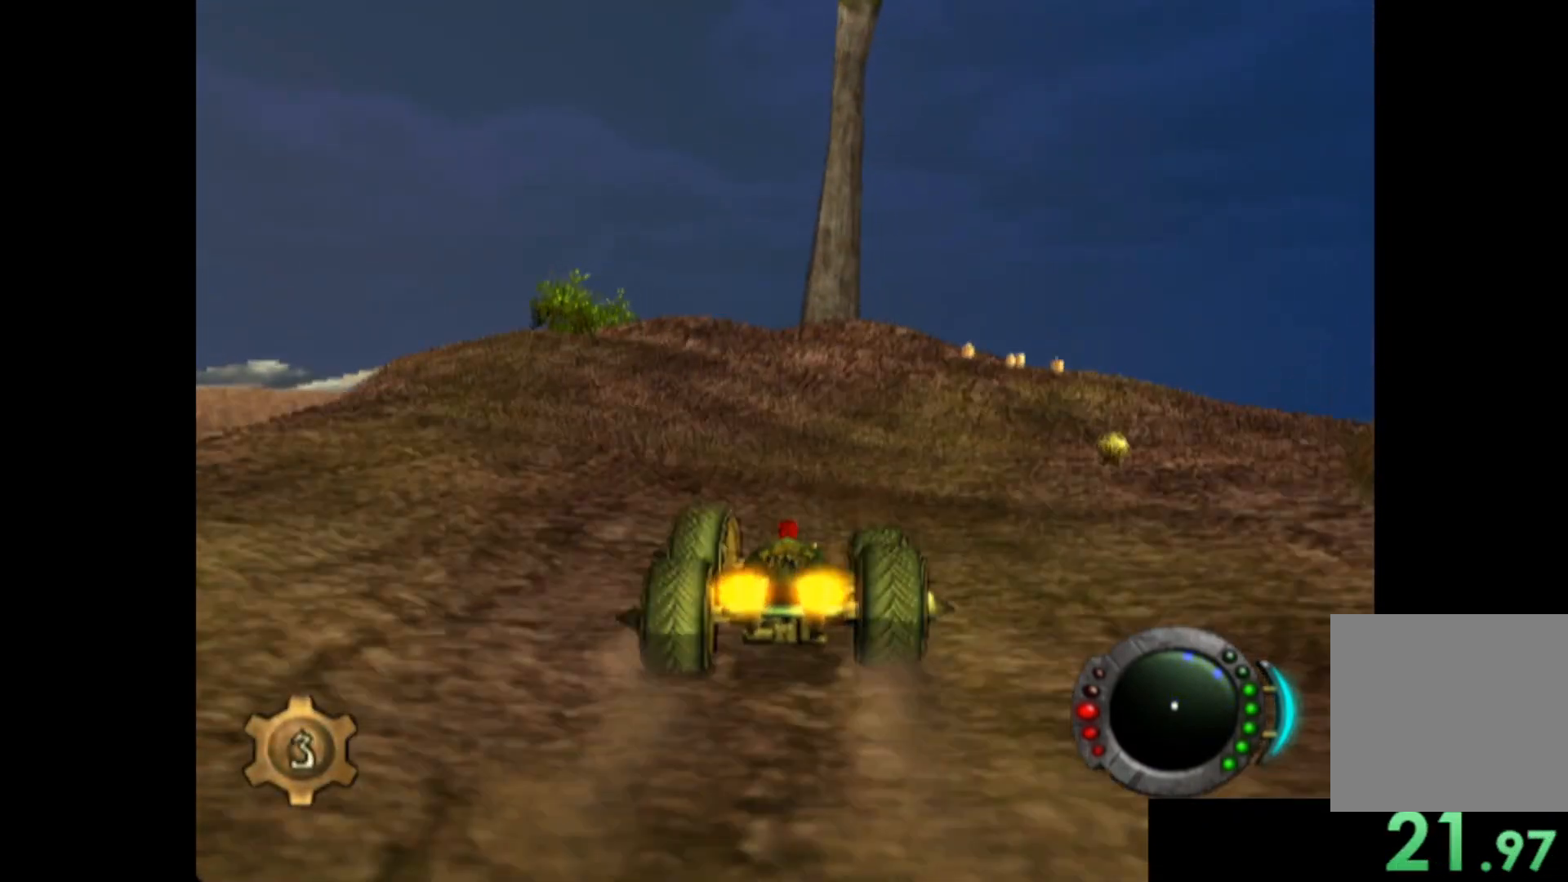
{"buttons": ["A"], "left_stick": "center", "events": [[100, "left_stick", "center"], [220, "left_stick", "right"], [380, "left_stick", "center"]]}
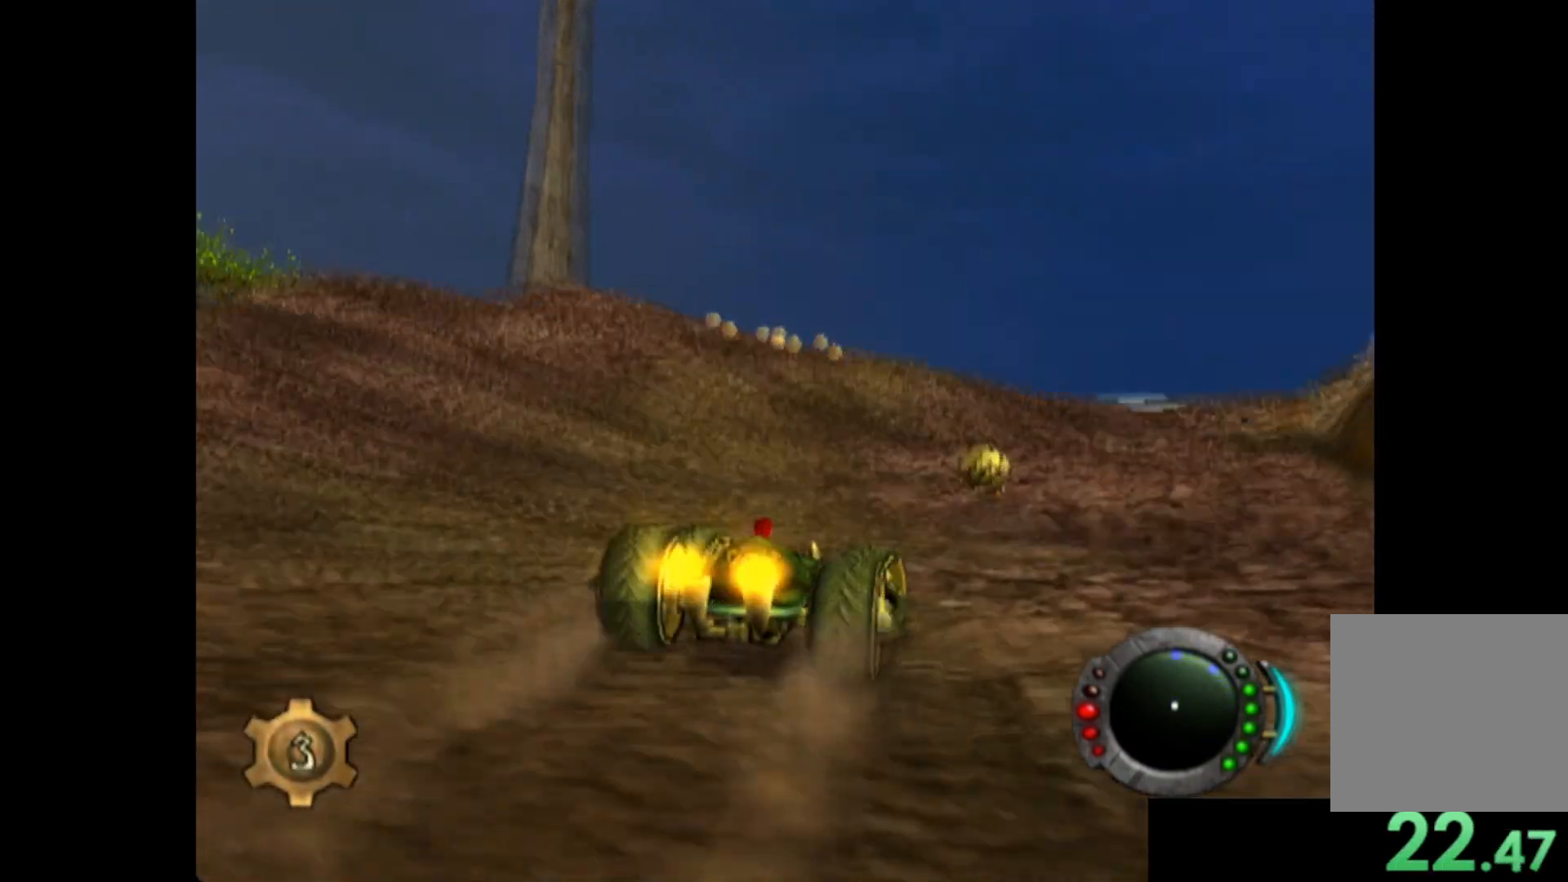
{"buttons": ["A"], "left_stick": "left", "events": [[40, "left_stick", "left"], [240, "left_stick", "center"], [420, "left_stick", "left"]]}
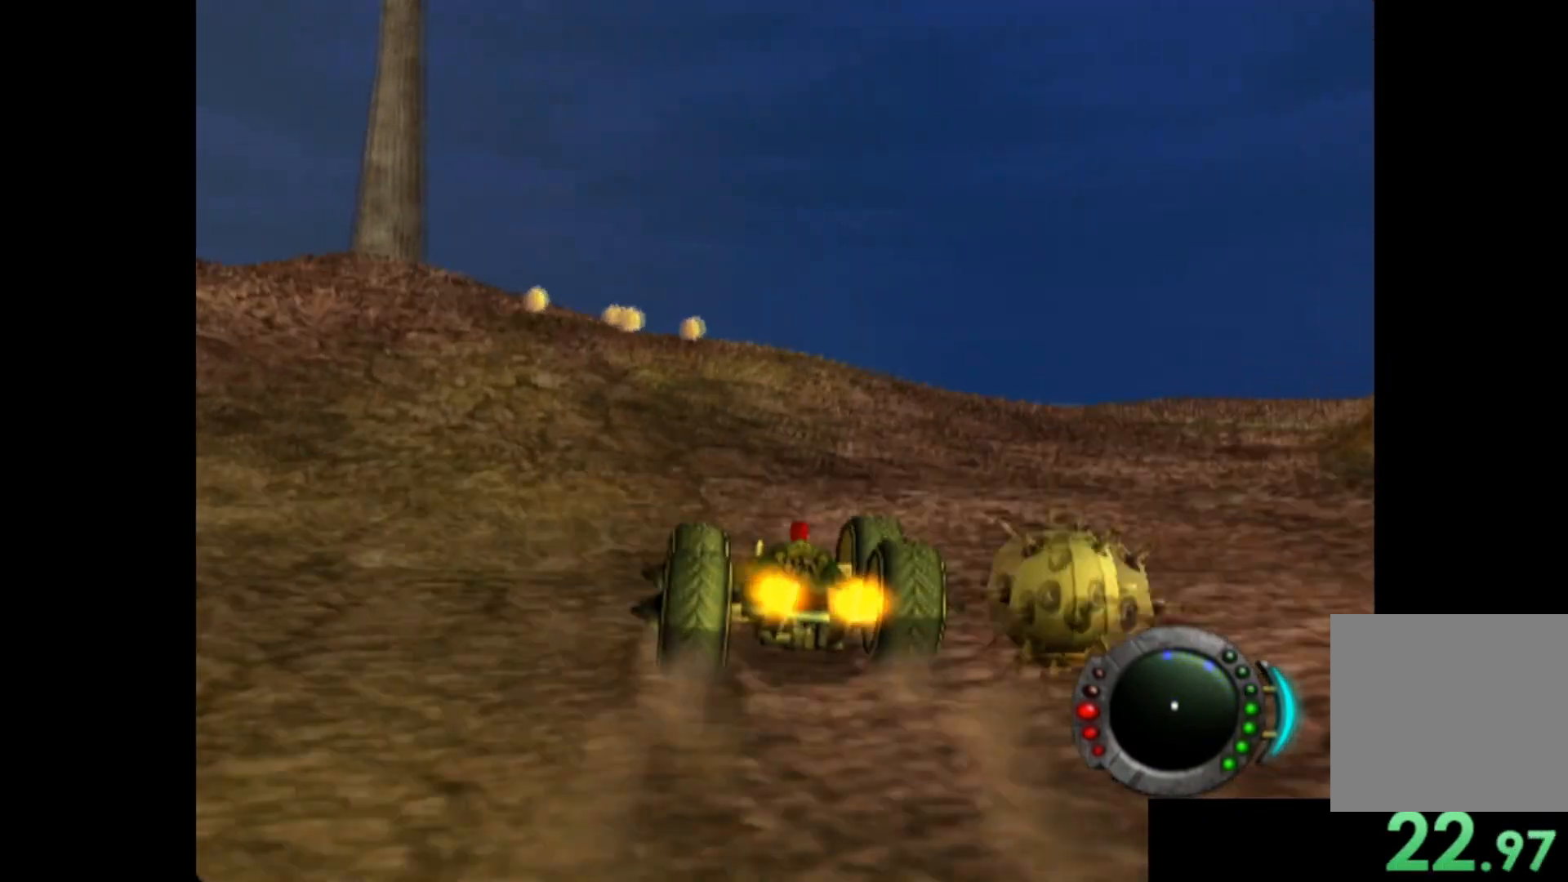
{"buttons": ["A"], "left_stick": "center", "events": [[40, "left_stick", "center"], [200, "left_stick", "down-right"], [300, "left_stick", "center"]]}